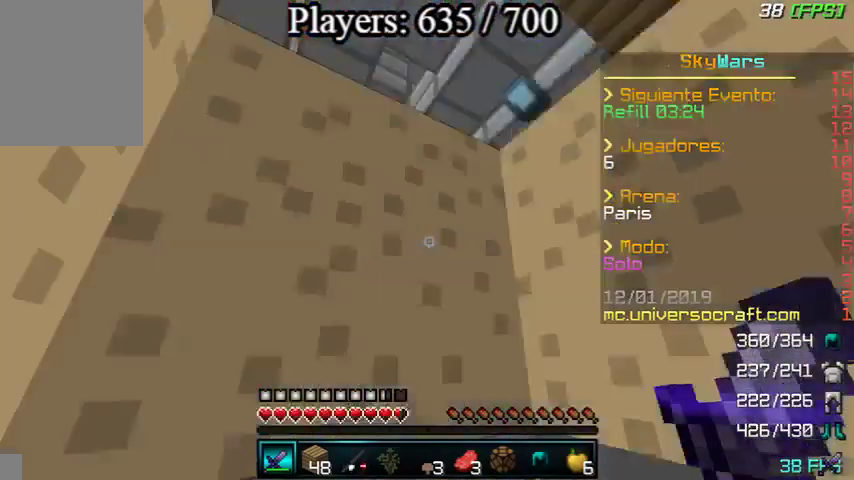
Gameplay with keyboard and mouse; each line is a JSON object with the keys and mouse buttons held at the frame after it. "events" lists presses ("down") and releases ("up") of "a", "d", "s", "w", "mouse_left" and "mouse_right" between this image and that frame as [ms after this image, input, new state], when the widget could be followed in between. "mouse_left", "mouse_right" = the "left", "right" buttons of the "mouse" list. No other keys are recorded. Fast repeated clicks can show as one long hold. Mouse movement is not recorded.
{"keys": ["s"], "mouse": [], "events": [[67, "mouse_left", "down"], [200, "mouse_left", "up"]]}
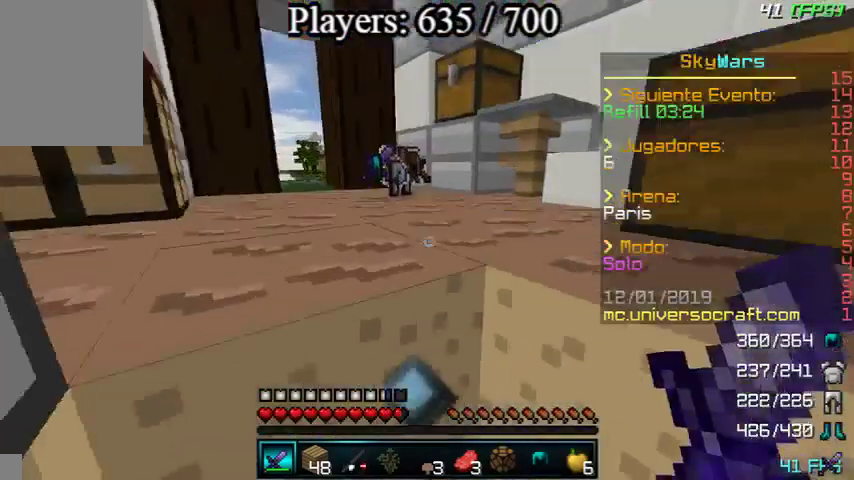
{"keys": ["a"], "mouse": [], "events": [[100, "a", "down"], [333, "s", "up"]]}
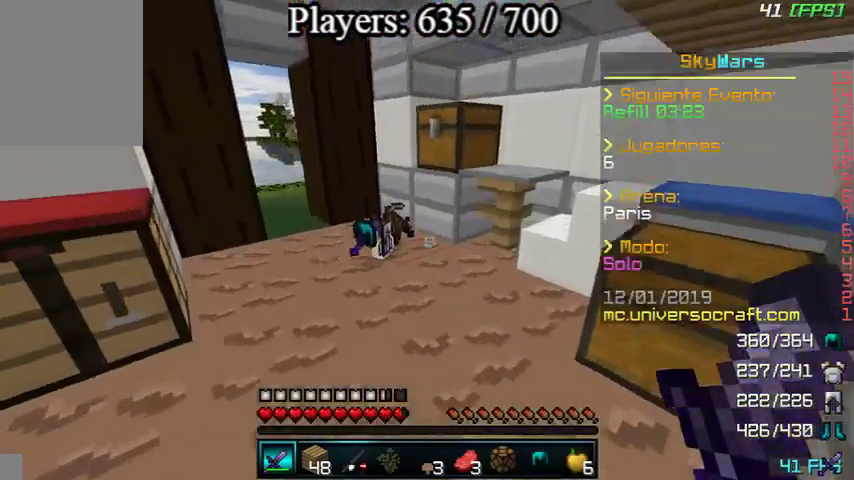
{"keys": ["a", "w"], "mouse": [], "events": [[167, "w", "down"]]}
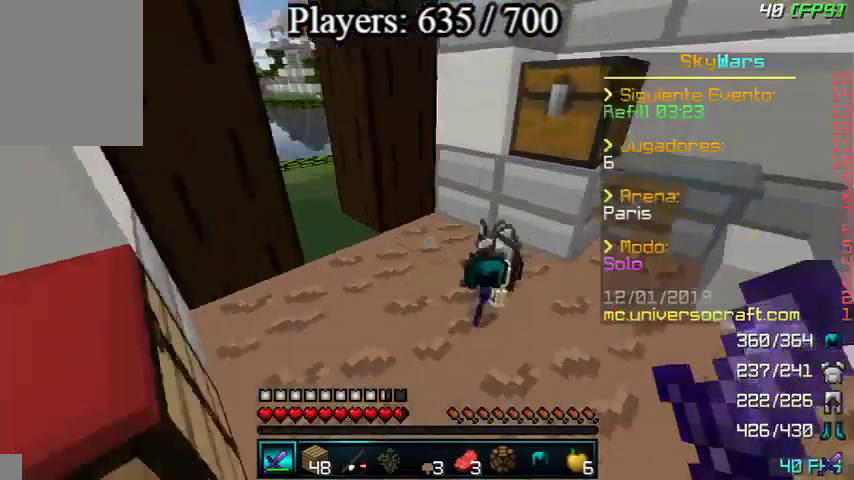
{"keys": ["w"], "mouse": [], "events": [[33, "a", "up"], [33, "w", "up"], [267, "w", "down"]]}